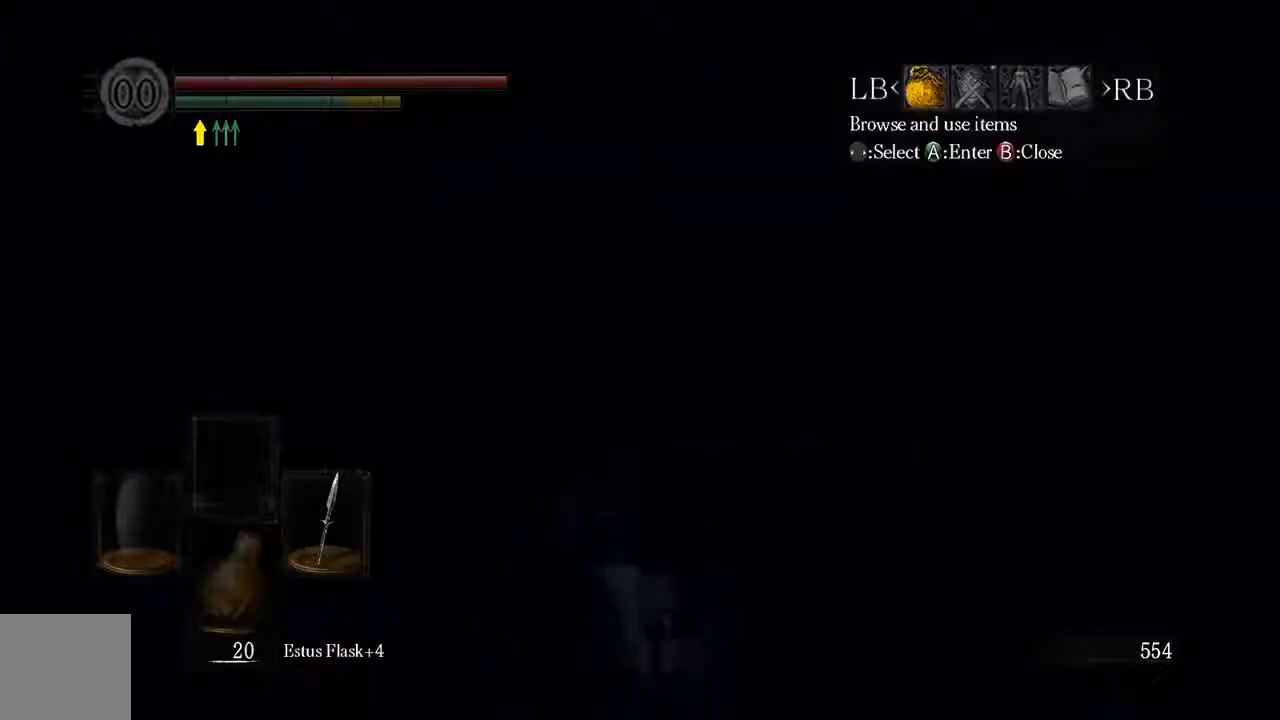
Gameplay with a controller (Xbox layout); each line is a JSON object with the inputs held at the frame after it. "events" lists button and stick changes between this image and that frame as [ms after this image, input, new state], when the widget could be followed in between. Not read: L3.
{"buttons": ["START"], "left_stick": "up", "right_stick": "center", "events": [[33, "START", "up"], [433, "START", "down"]]}
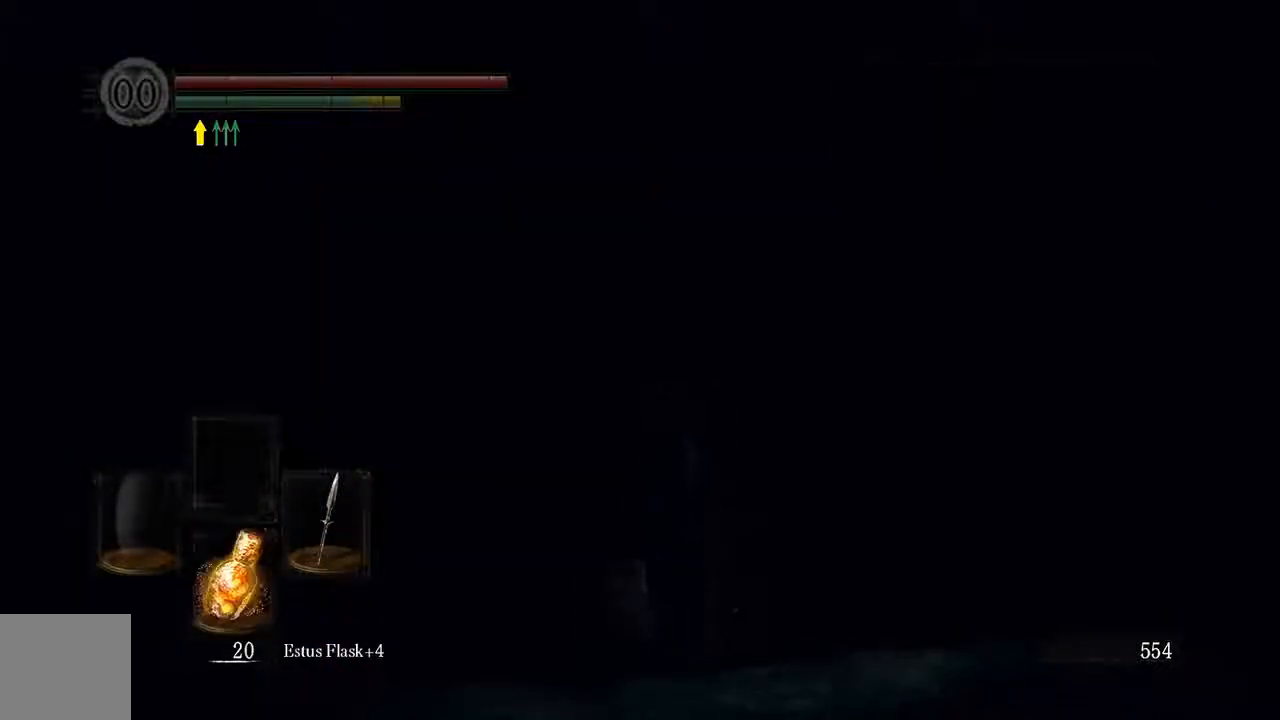
{"buttons": ["B"], "left_stick": "up", "right_stick": "center", "events": [[33, "START", "up"], [333, "B", "down"]]}
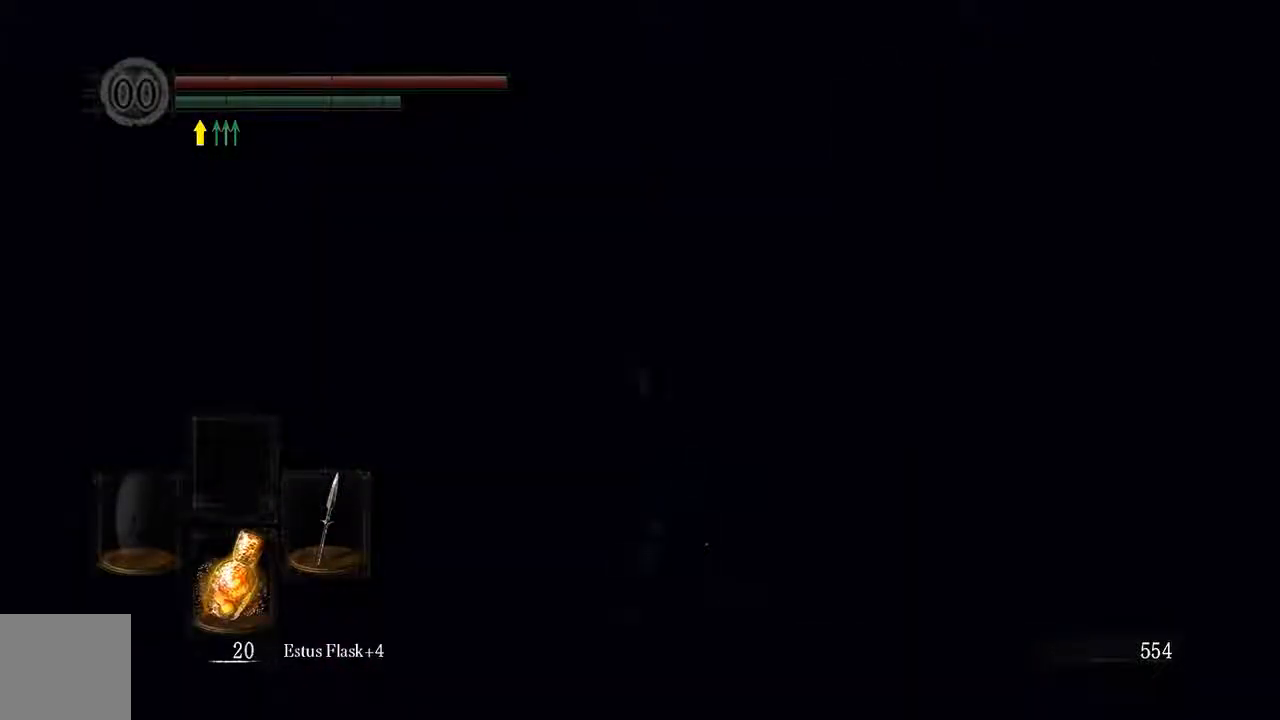
{"buttons": ["B"], "left_stick": "up", "right_stick": "center", "events": []}
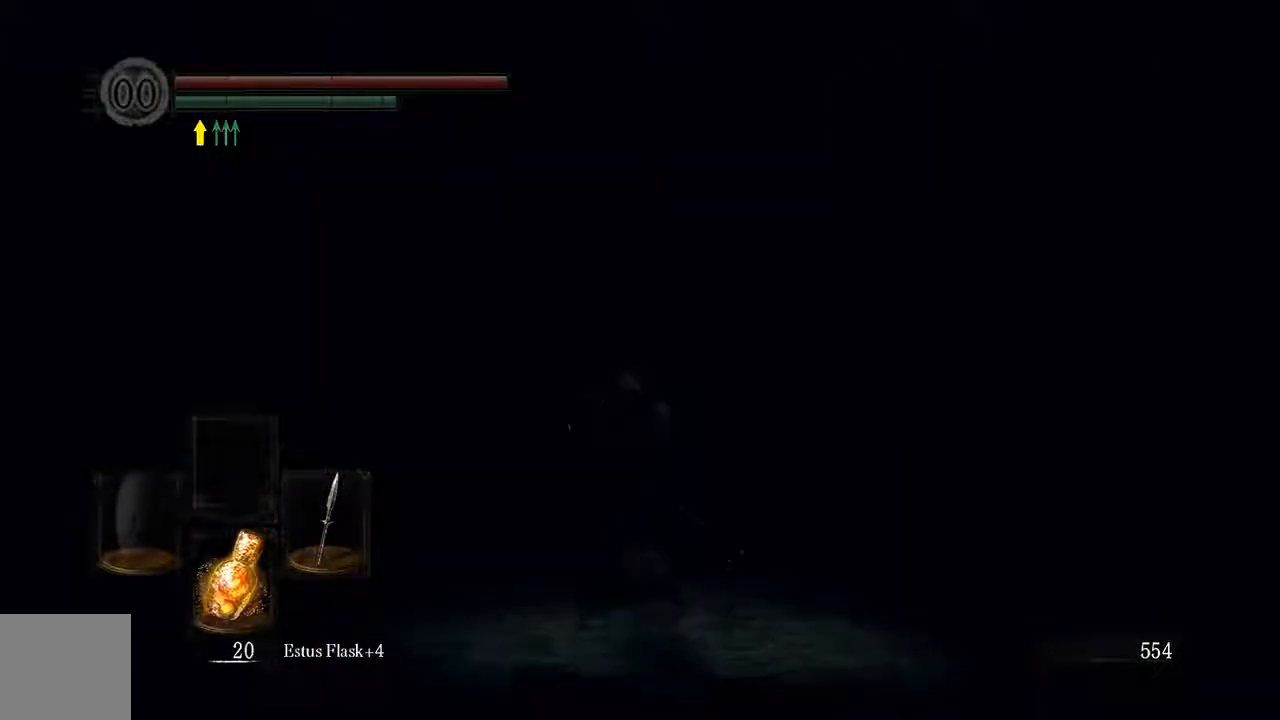
{"buttons": ["B"], "left_stick": "up", "right_stick": "center", "events": []}
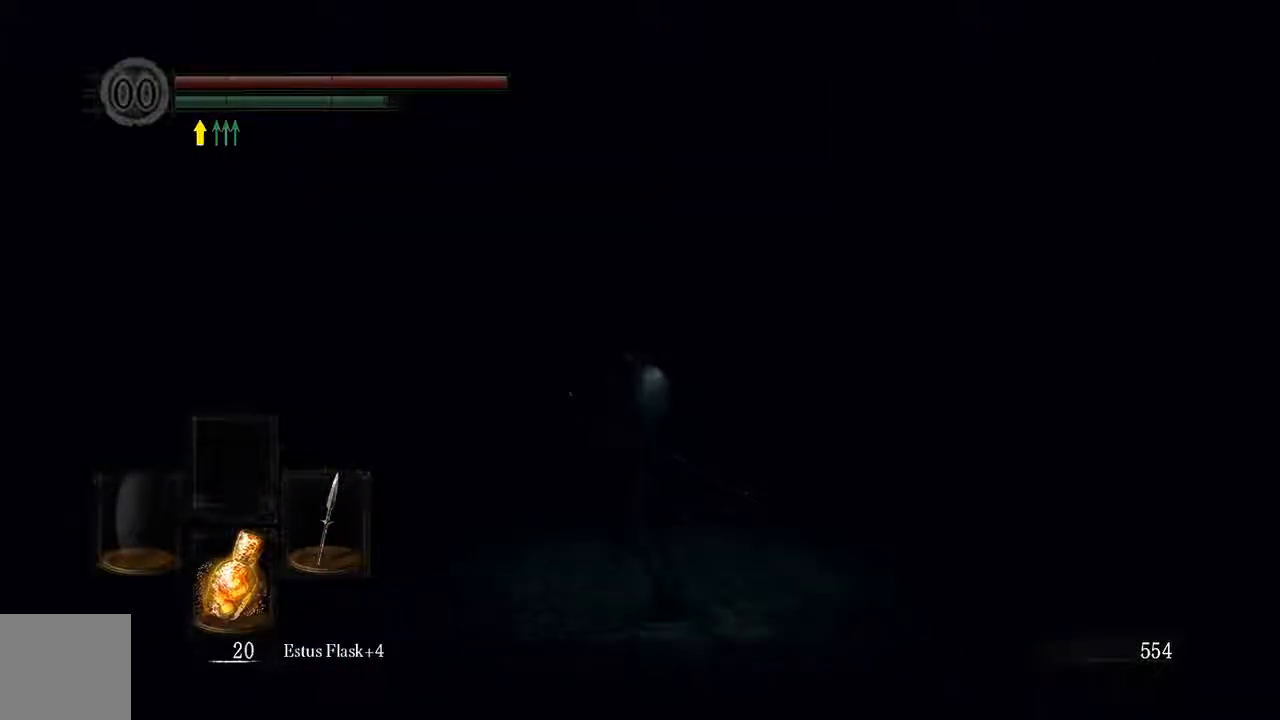
{"buttons": ["B"], "left_stick": "up", "right_stick": "center", "events": []}
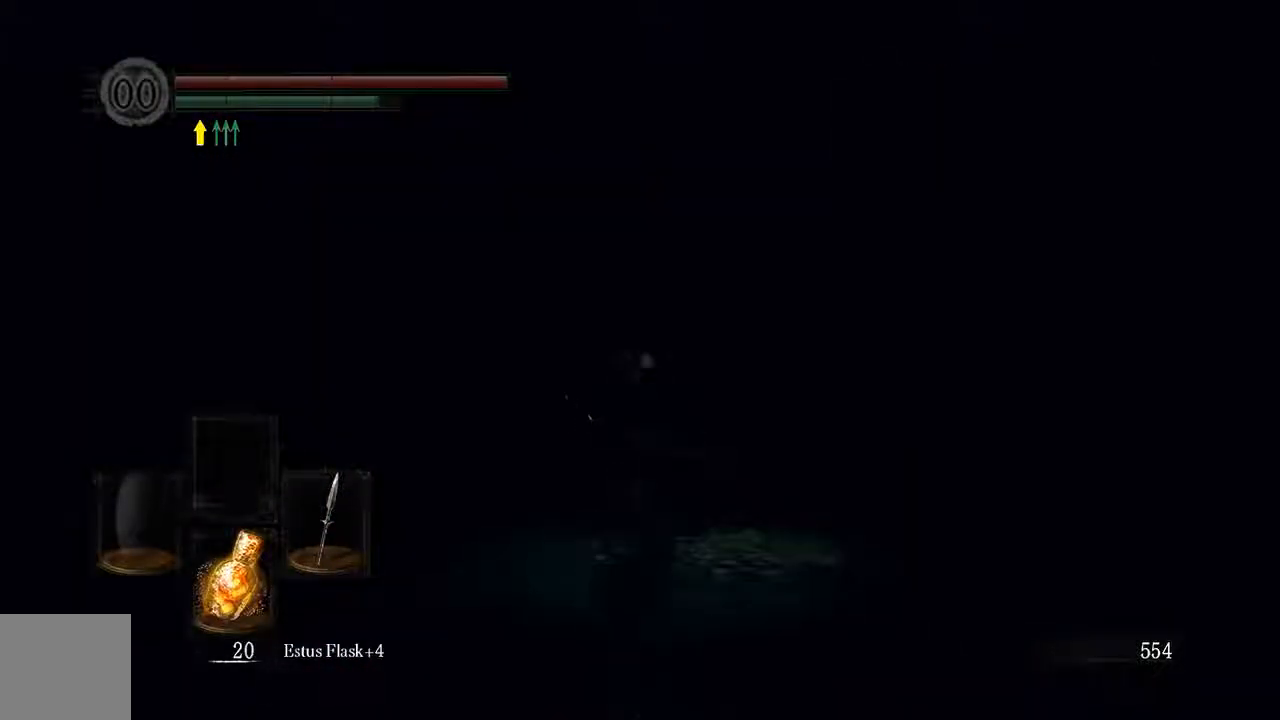
{"buttons": ["B"], "left_stick": "up", "right_stick": "center", "events": []}
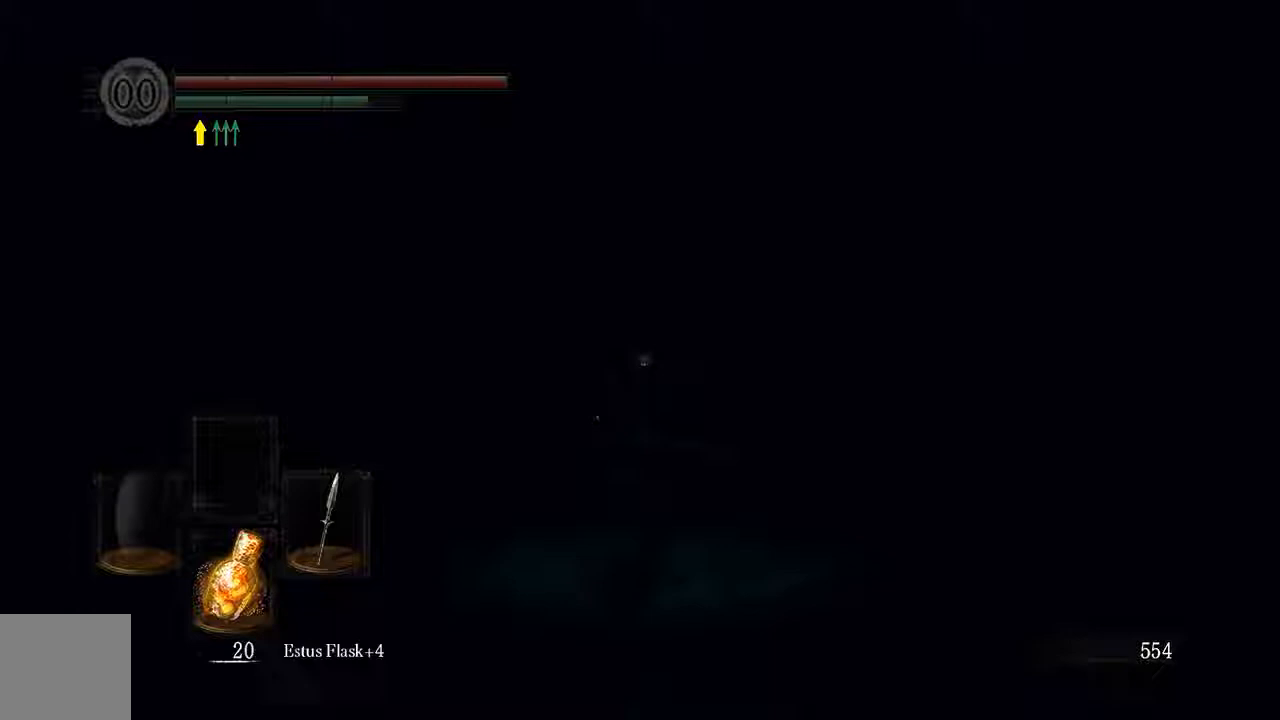
{"buttons": ["B"], "left_stick": "up", "right_stick": "center", "events": []}
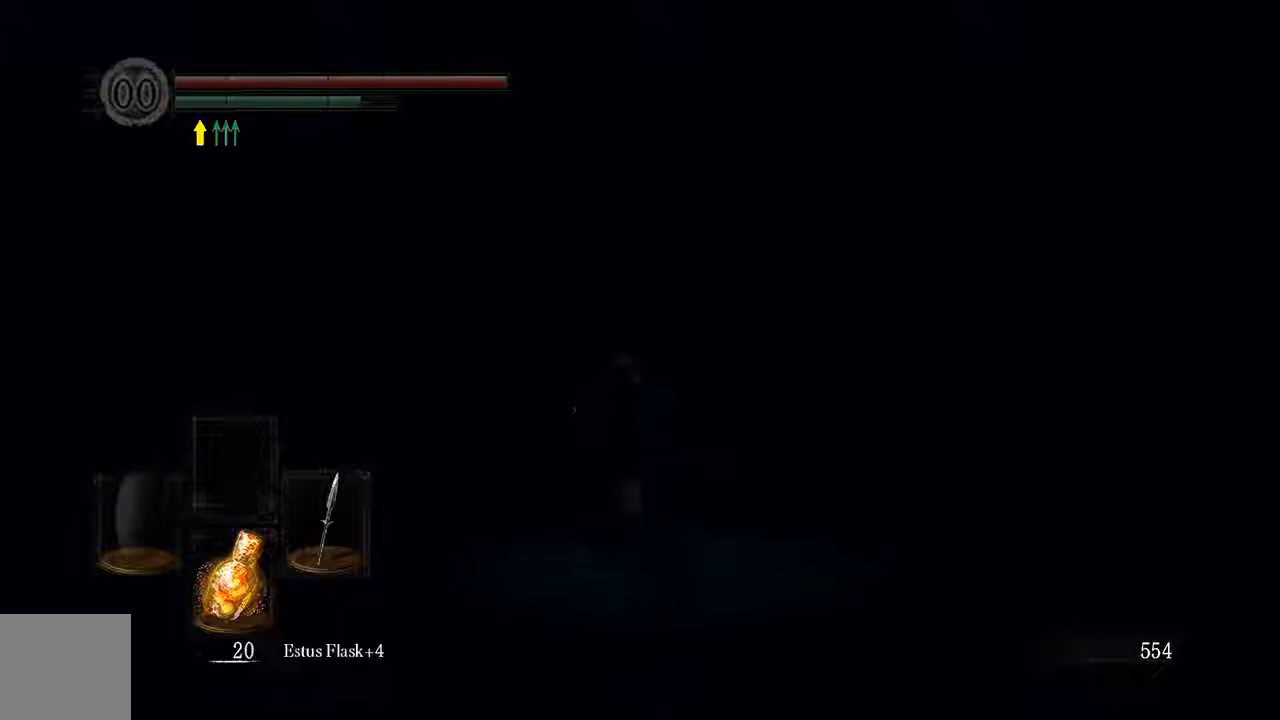
{"buttons": [], "left_stick": "up", "right_stick": "center", "events": [[333, "B", "up"]]}
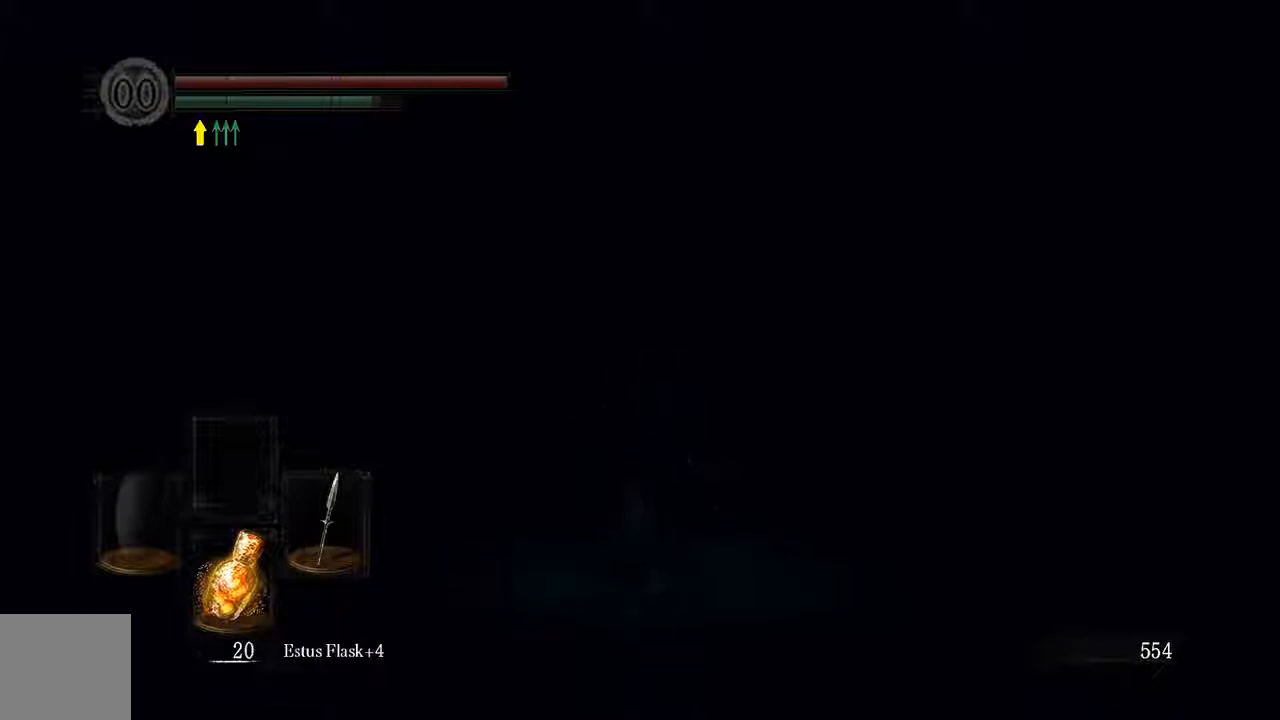
{"buttons": [], "left_stick": "up", "right_stick": "center", "events": []}
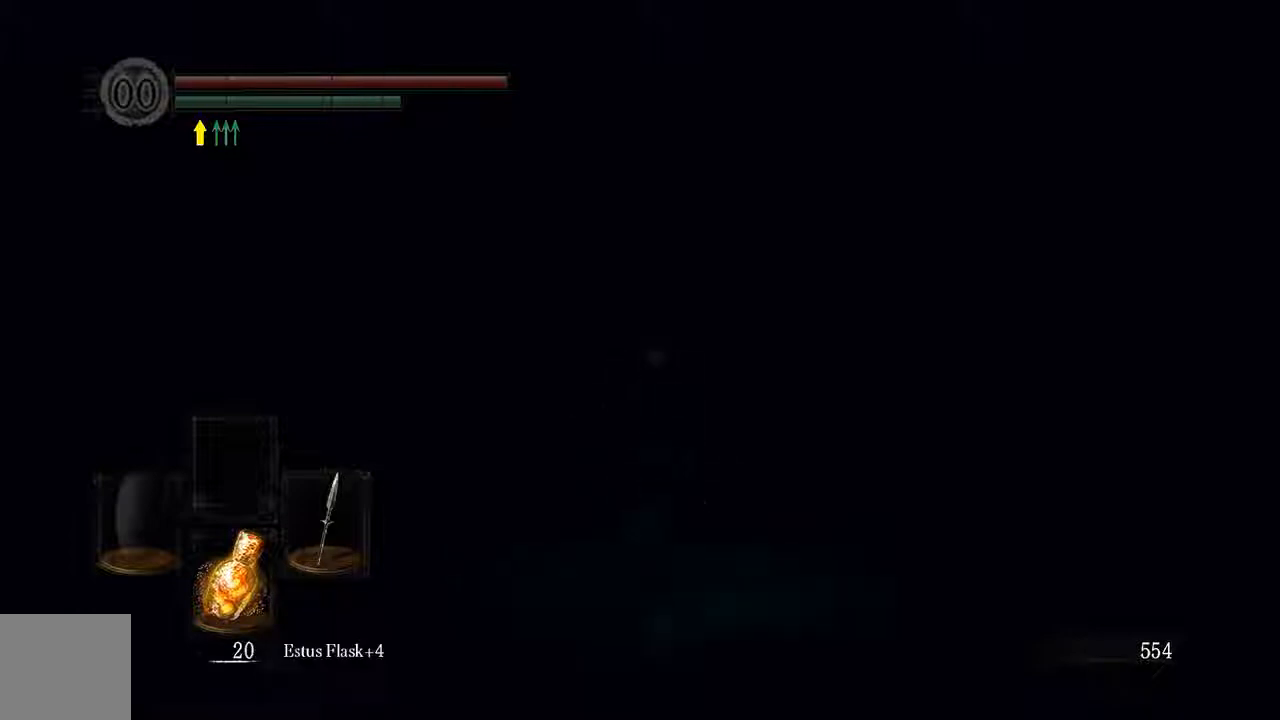
{"buttons": [], "left_stick": "up", "right_stick": "center", "events": []}
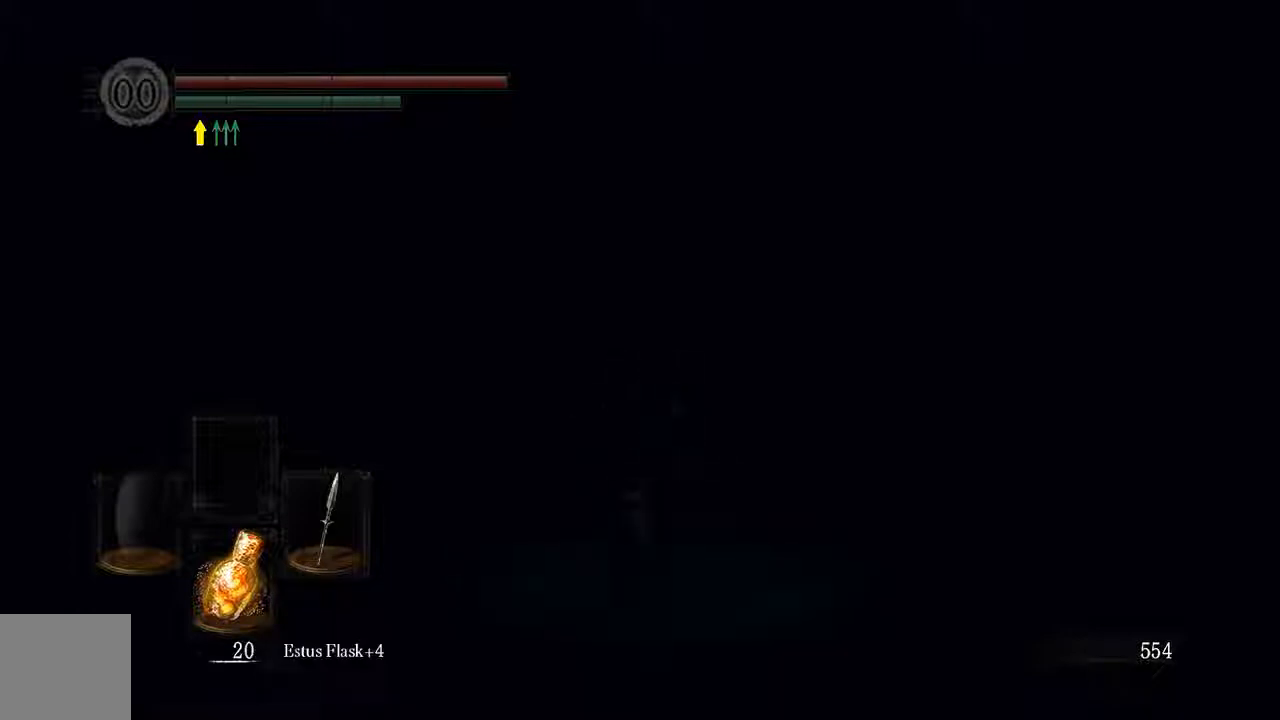
{"buttons": [], "left_stick": "up", "right_stick": "center", "events": []}
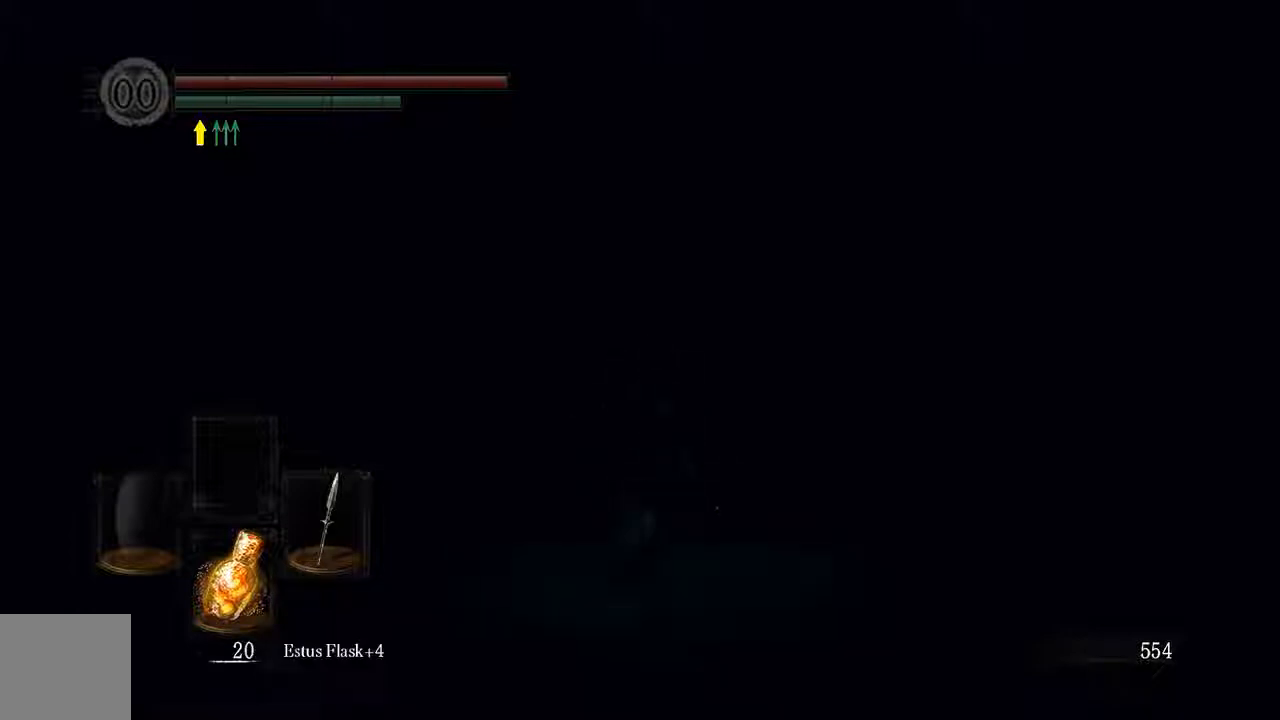
{"buttons": [], "left_stick": "up", "right_stick": "center", "events": []}
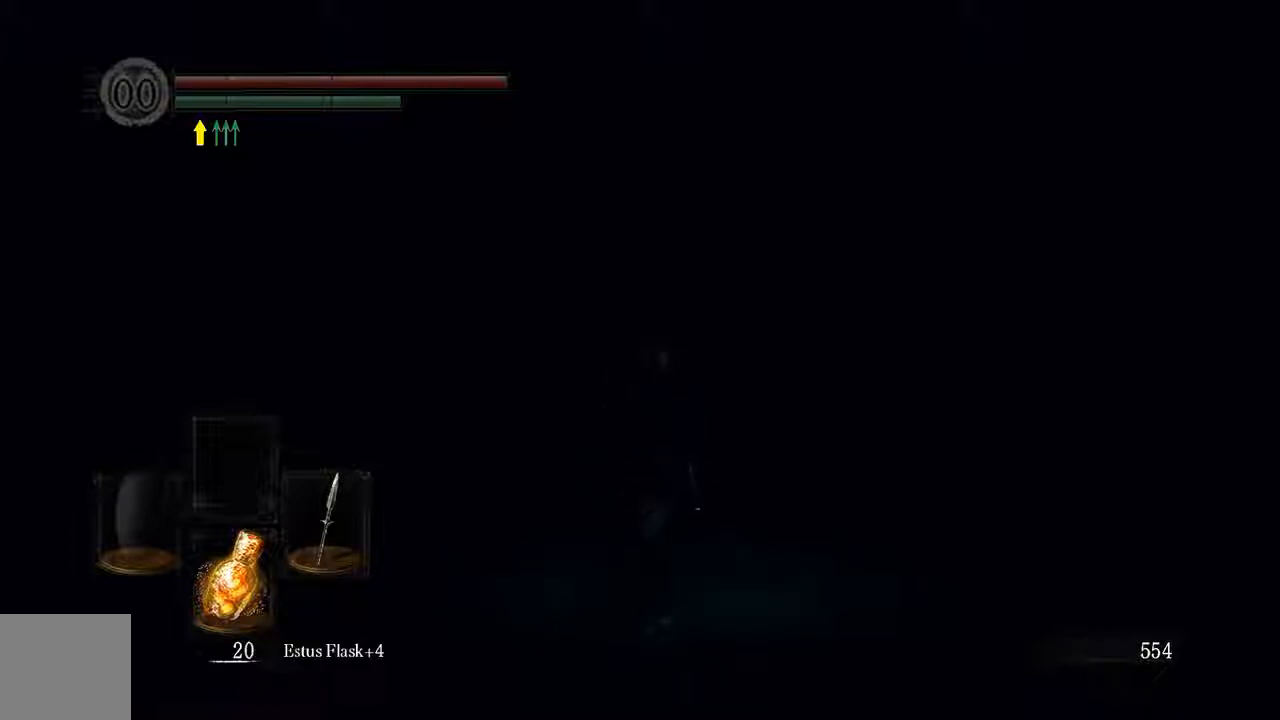
{"buttons": [], "left_stick": "up", "right_stick": "center", "events": []}
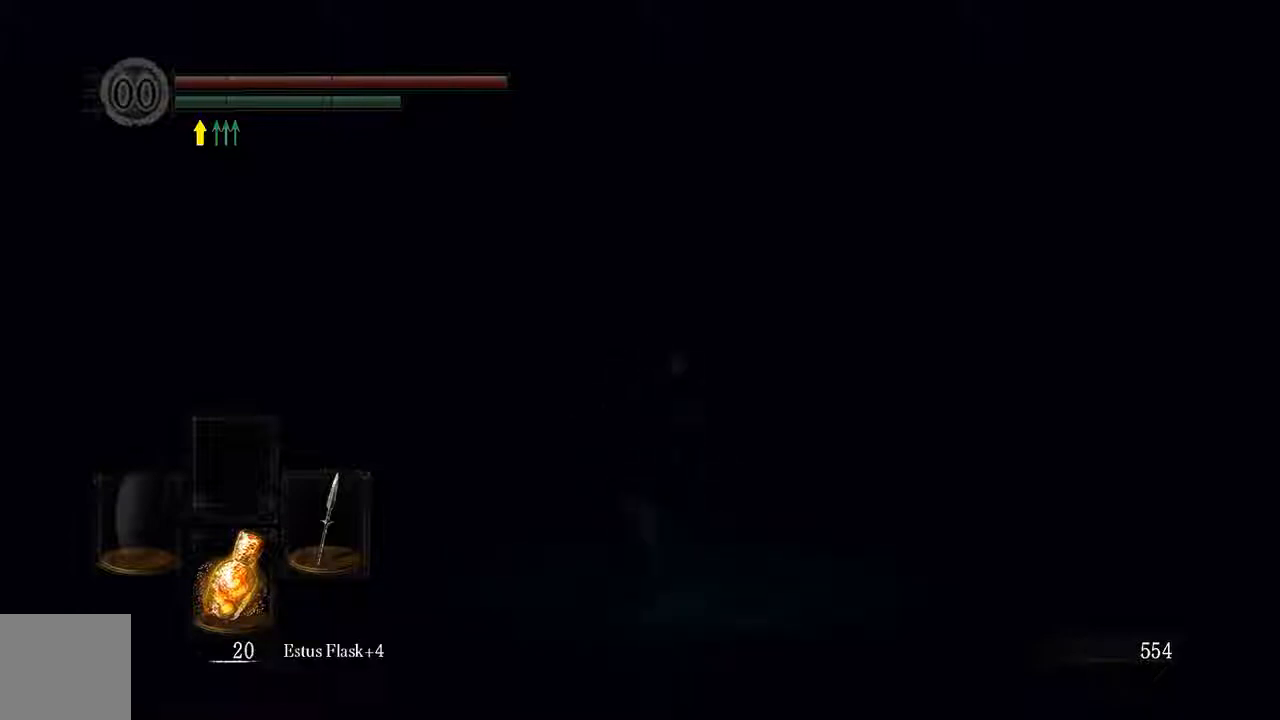
{"buttons": ["B"], "left_stick": "up", "right_stick": "center", "events": [[33, "B", "down"]]}
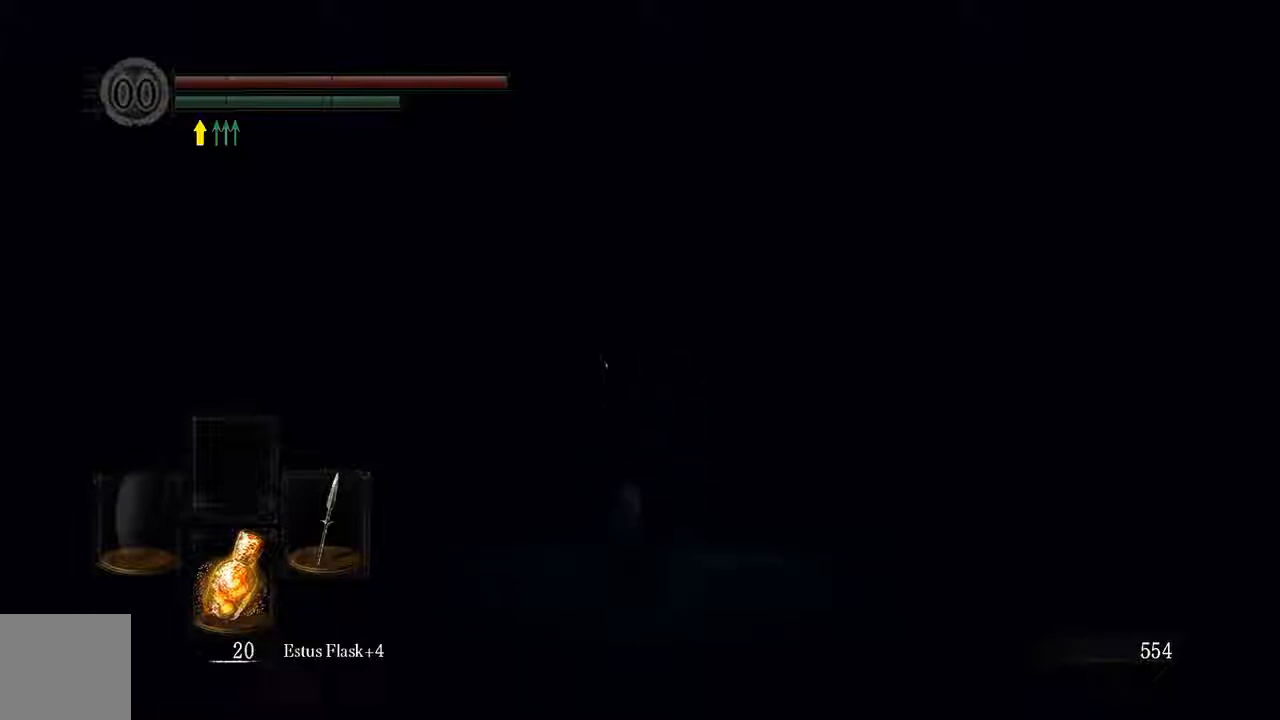
{"buttons": ["B"], "left_stick": "up", "right_stick": "center", "events": []}
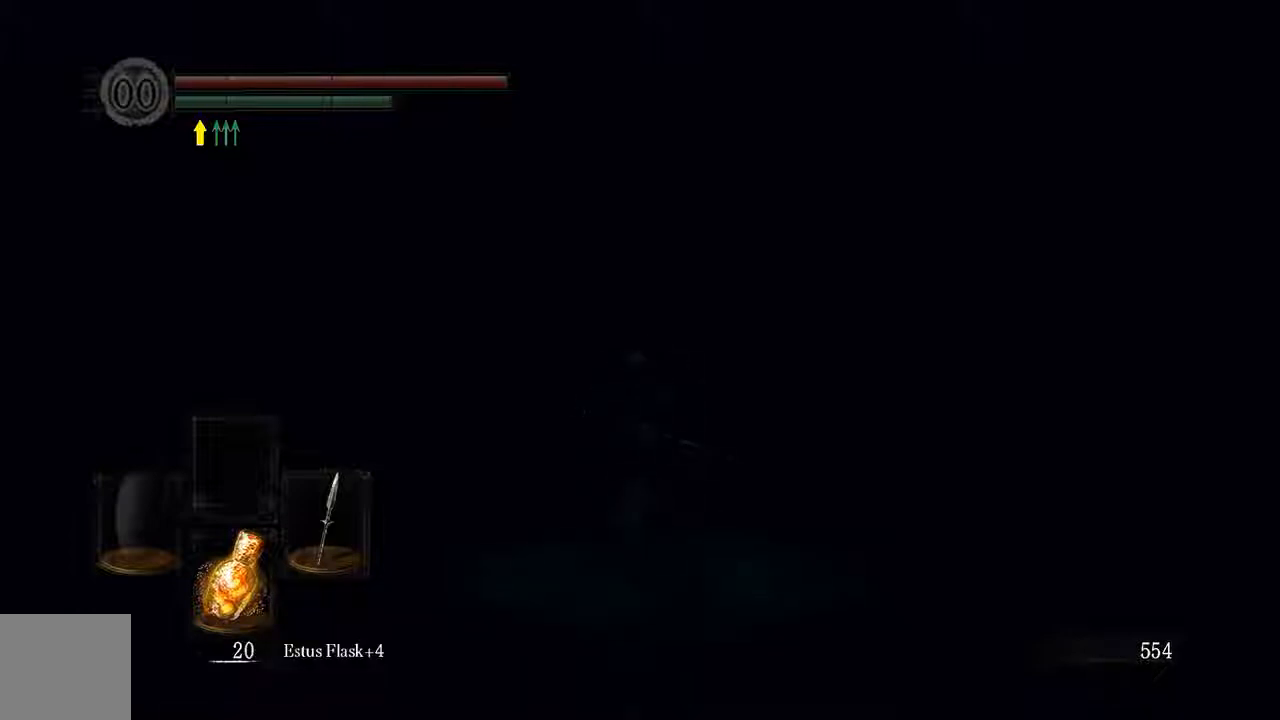
{"buttons": ["B"], "left_stick": "up", "right_stick": "center", "events": []}
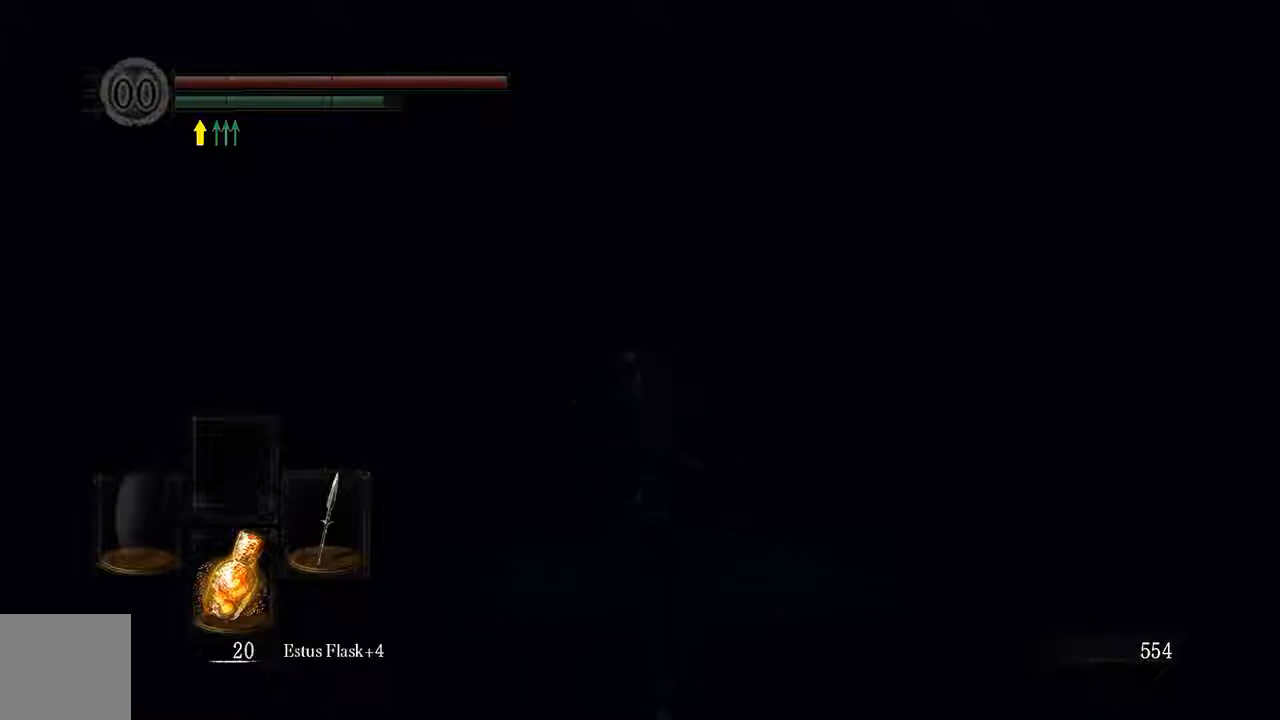
{"buttons": ["B"], "left_stick": "up", "right_stick": "center", "events": []}
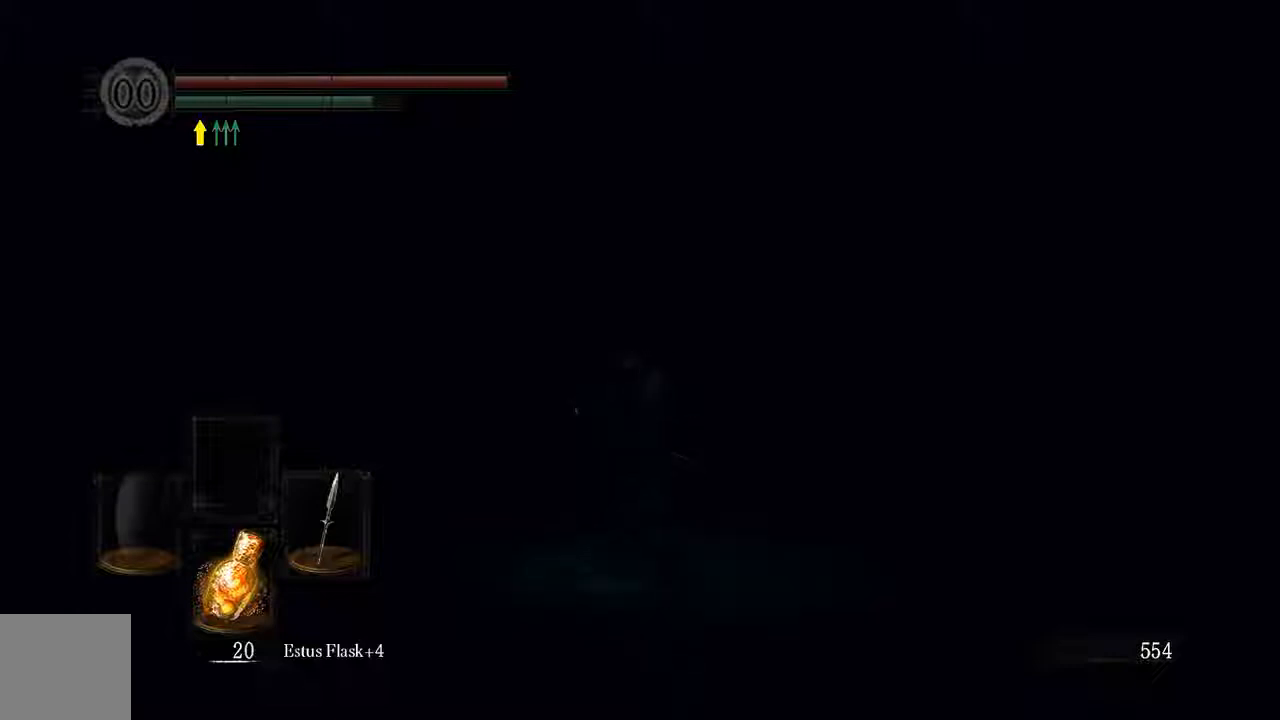
{"buttons": ["B"], "left_stick": "up", "right_stick": "center", "events": []}
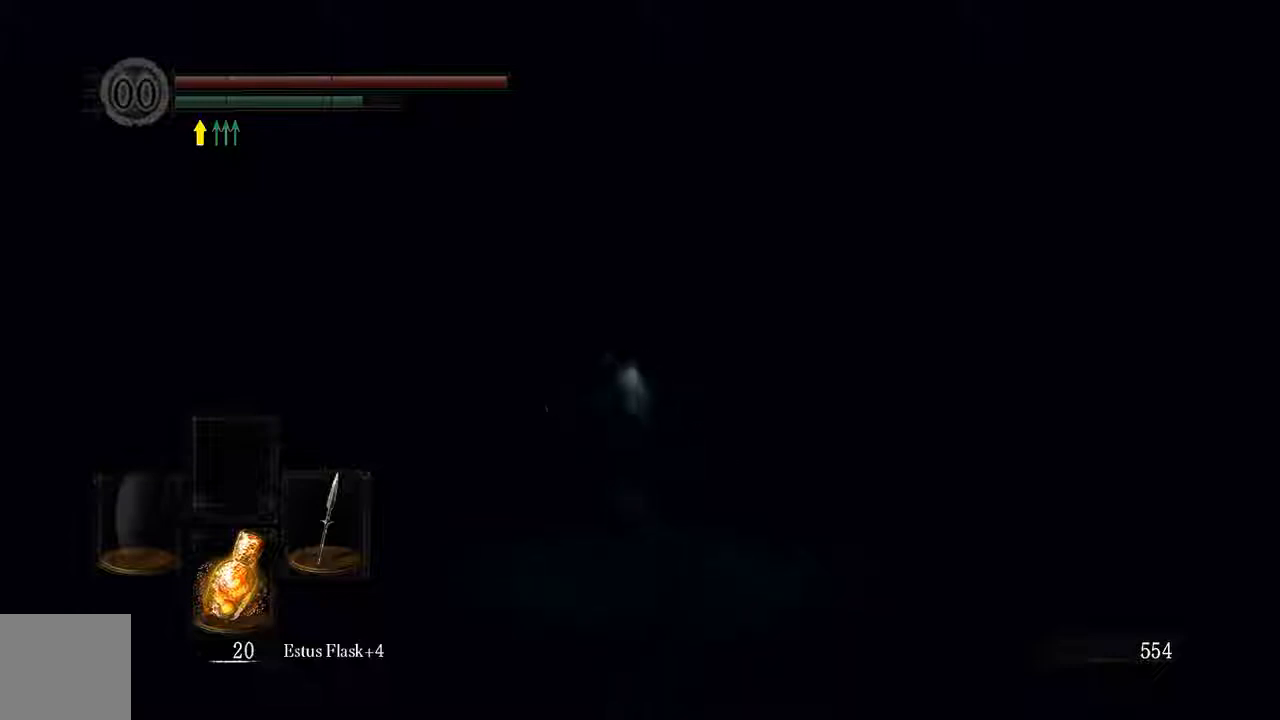
{"buttons": ["B"], "left_stick": "up", "right_stick": "center", "events": []}
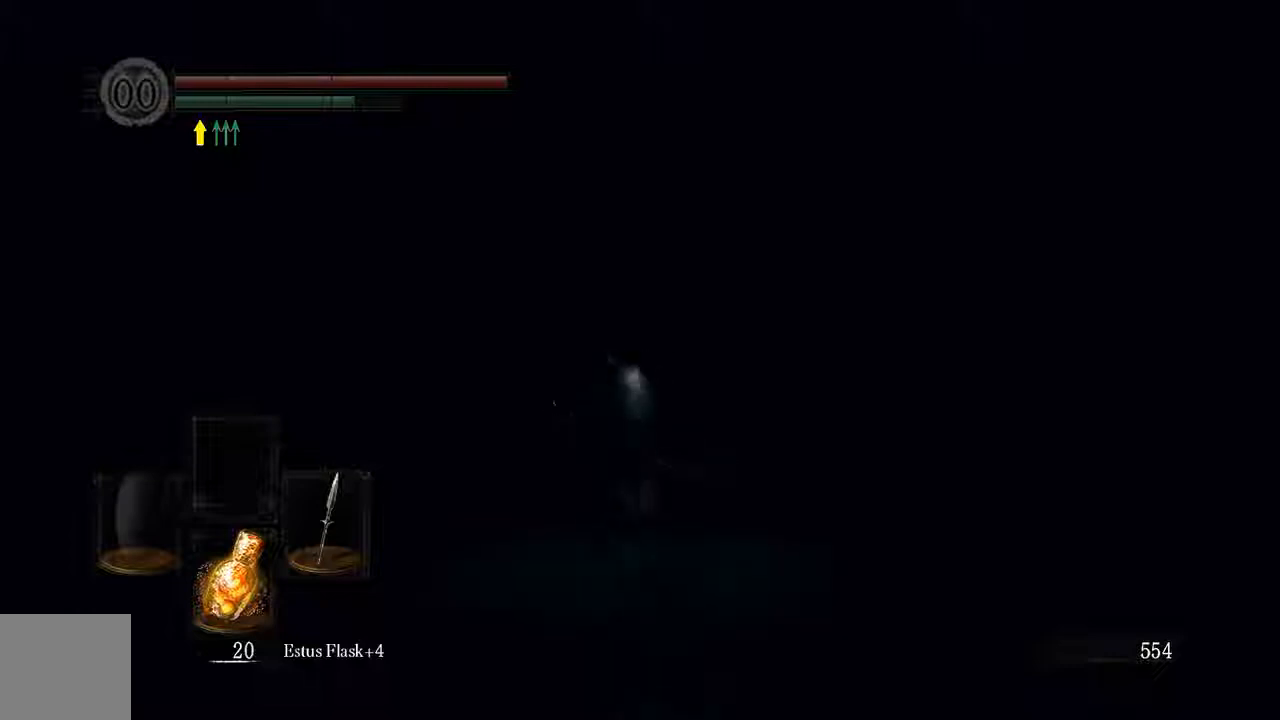
{"buttons": ["B"], "left_stick": "up", "right_stick": "center", "events": []}
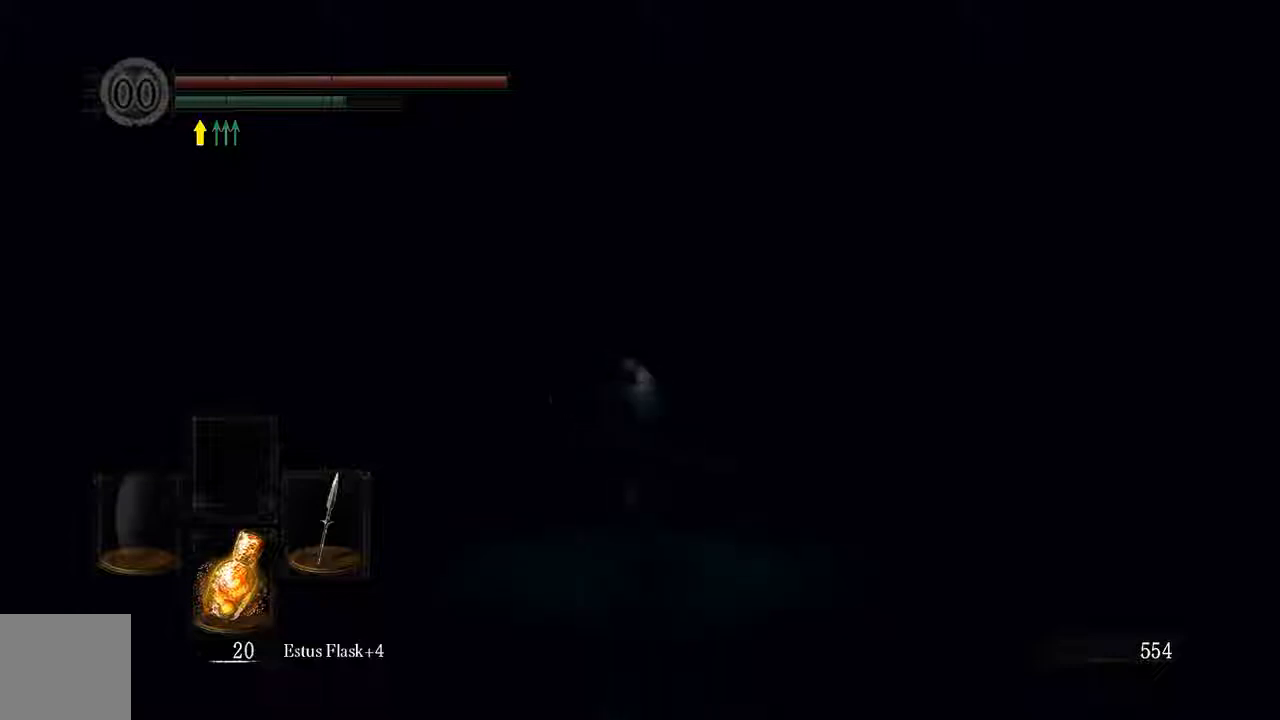
{"buttons": ["B"], "left_stick": "up", "right_stick": "center", "events": []}
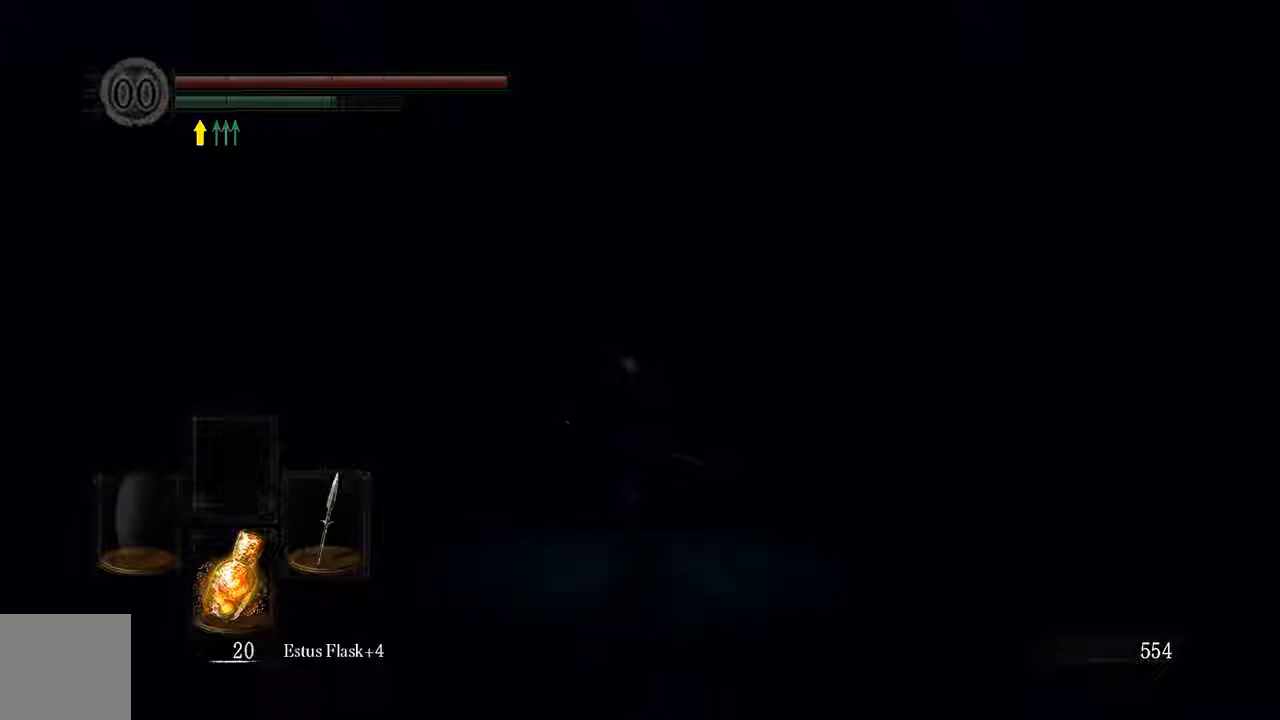
{"buttons": ["B"], "left_stick": "up", "right_stick": "center", "events": []}
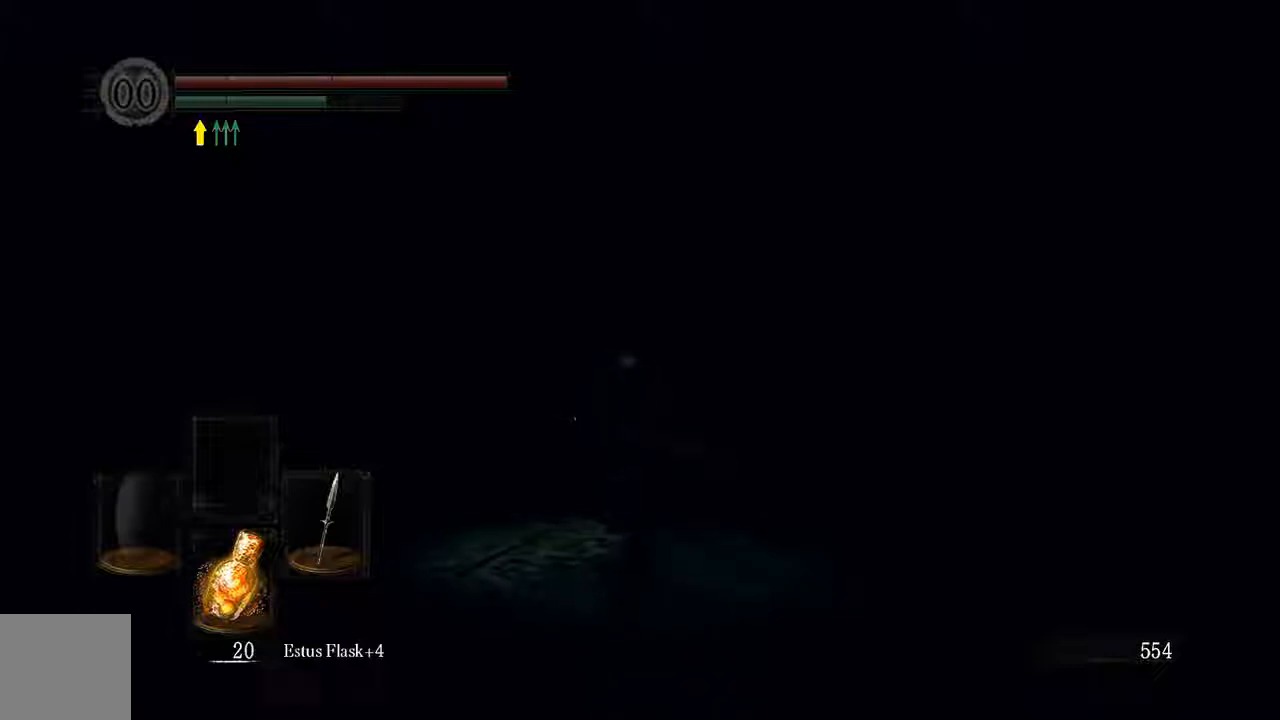
{"buttons": ["B"], "left_stick": "up", "right_stick": "center", "events": []}
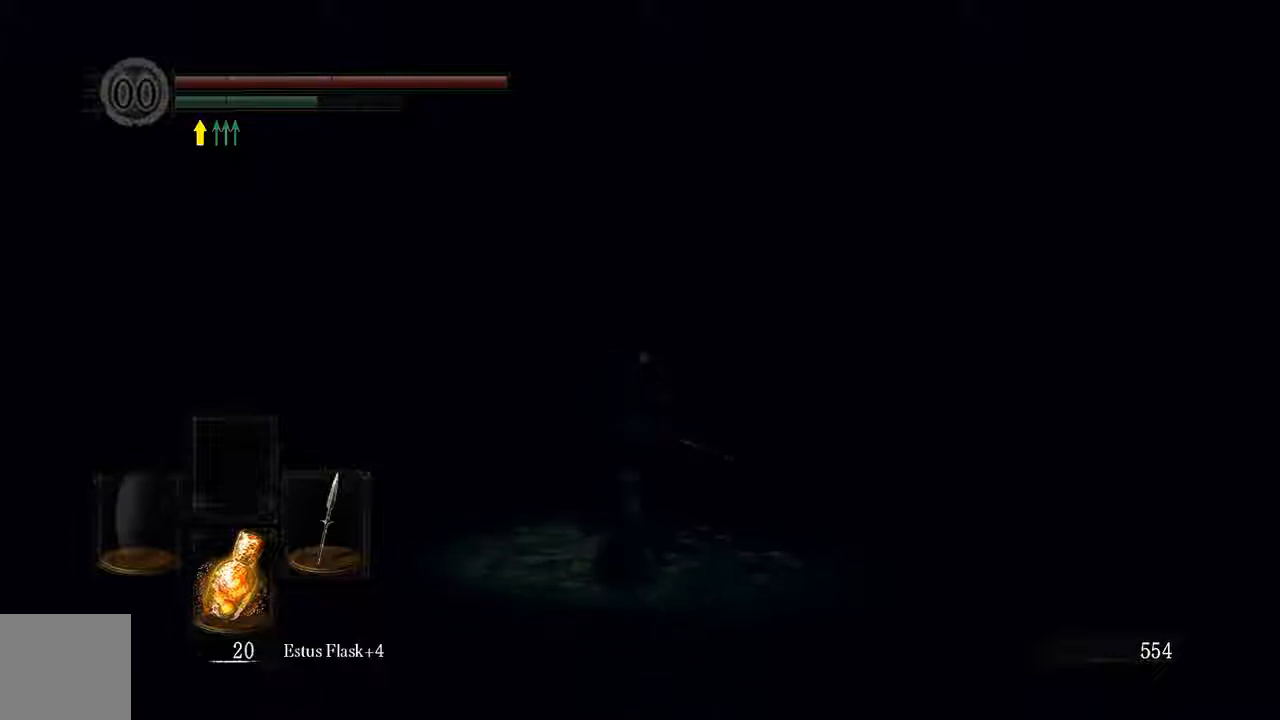
{"buttons": ["B"], "left_stick": "up", "right_stick": "center", "events": []}
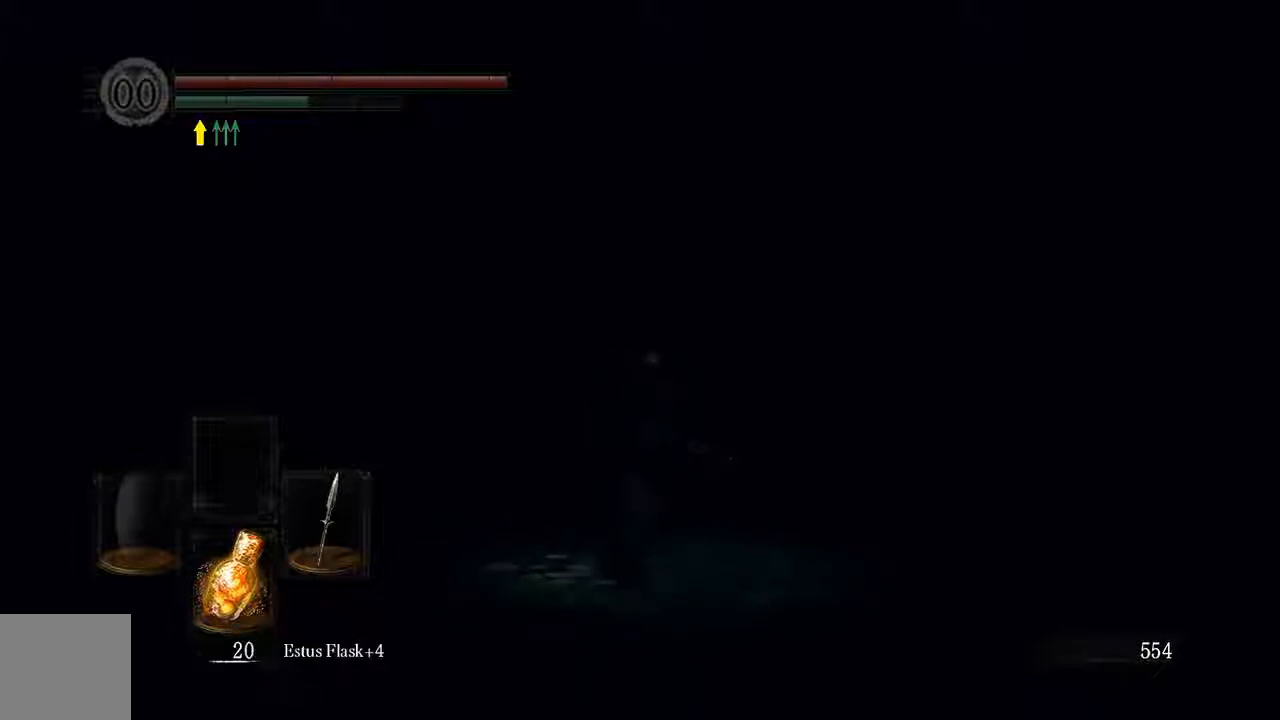
{"buttons": ["B"], "left_stick": "up", "right_stick": "center", "events": []}
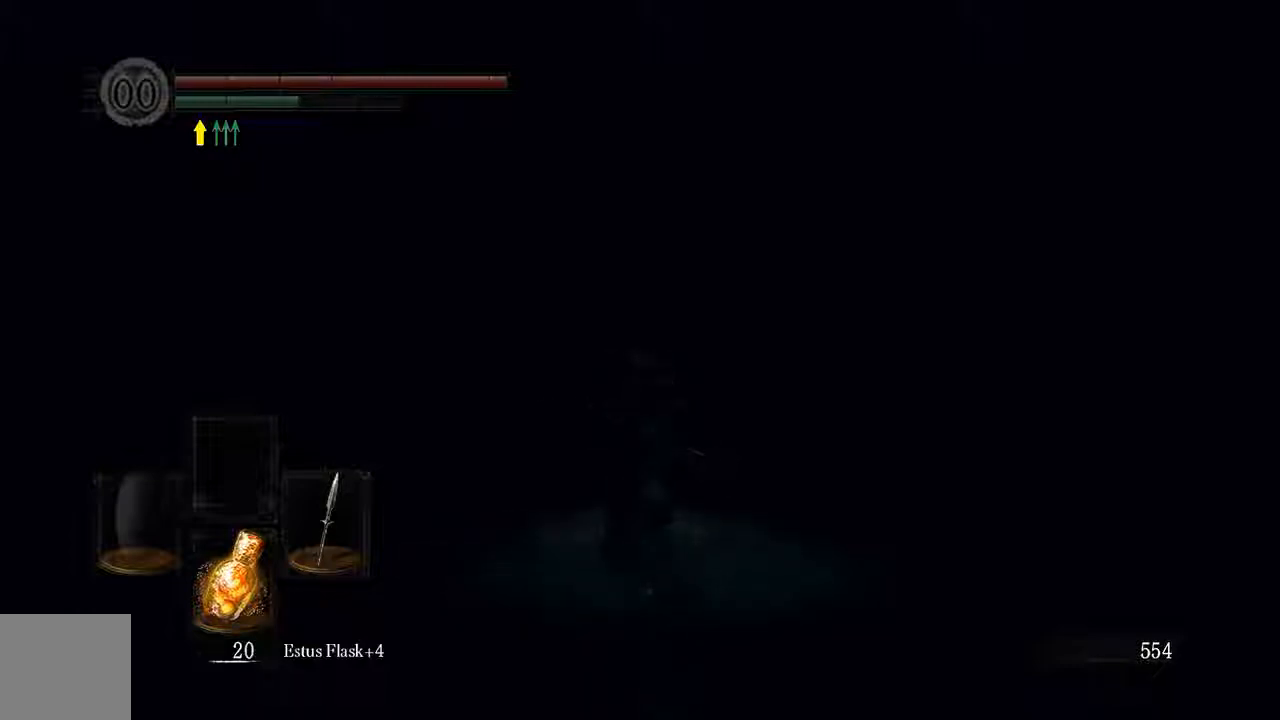
{"buttons": ["B"], "left_stick": "up", "right_stick": "center", "events": [[200, "right_stick", "down"], [317, "right_stick", "center"]]}
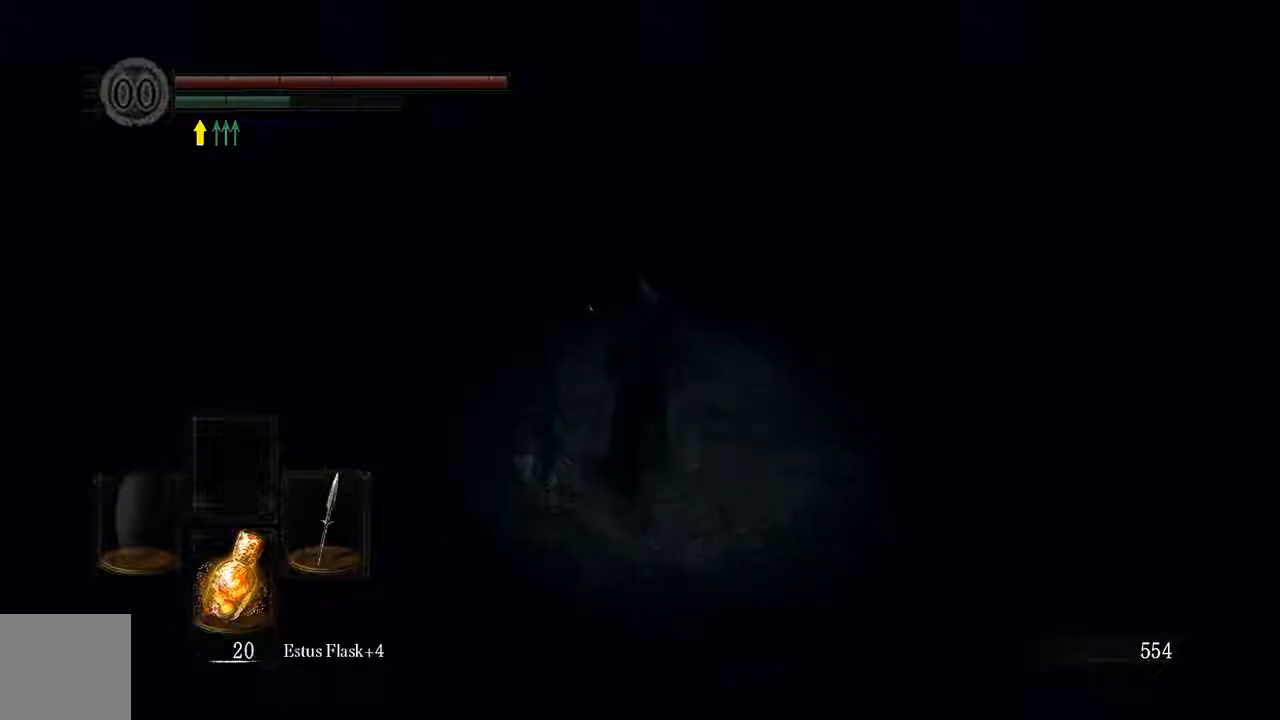
{"buttons": ["B"], "left_stick": "up", "right_stick": "up", "events": [[433, "right_stick", "up"]]}
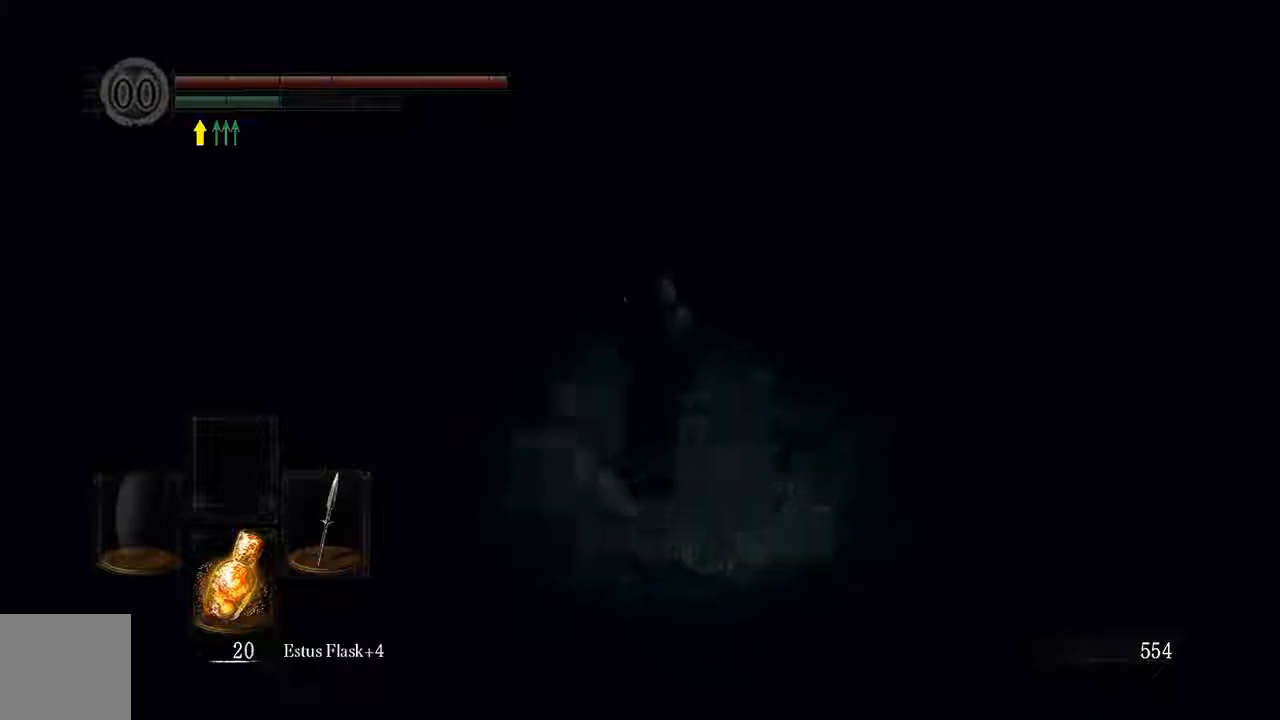
{"buttons": ["B"], "left_stick": "up", "right_stick": "up-left", "events": [[100, "right_stick", "center"], [483, "right_stick", "up-left"]]}
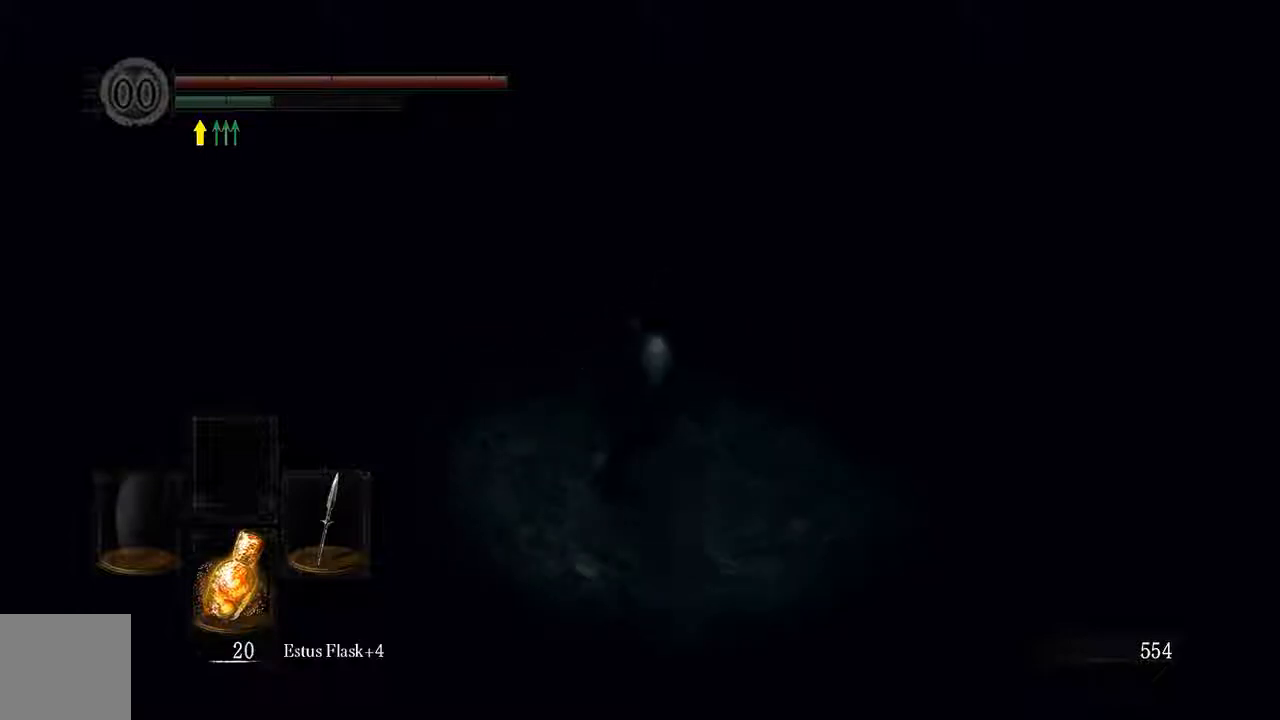
{"buttons": ["B"], "left_stick": "up", "right_stick": "center", "events": [[133, "right_stick", "center"]]}